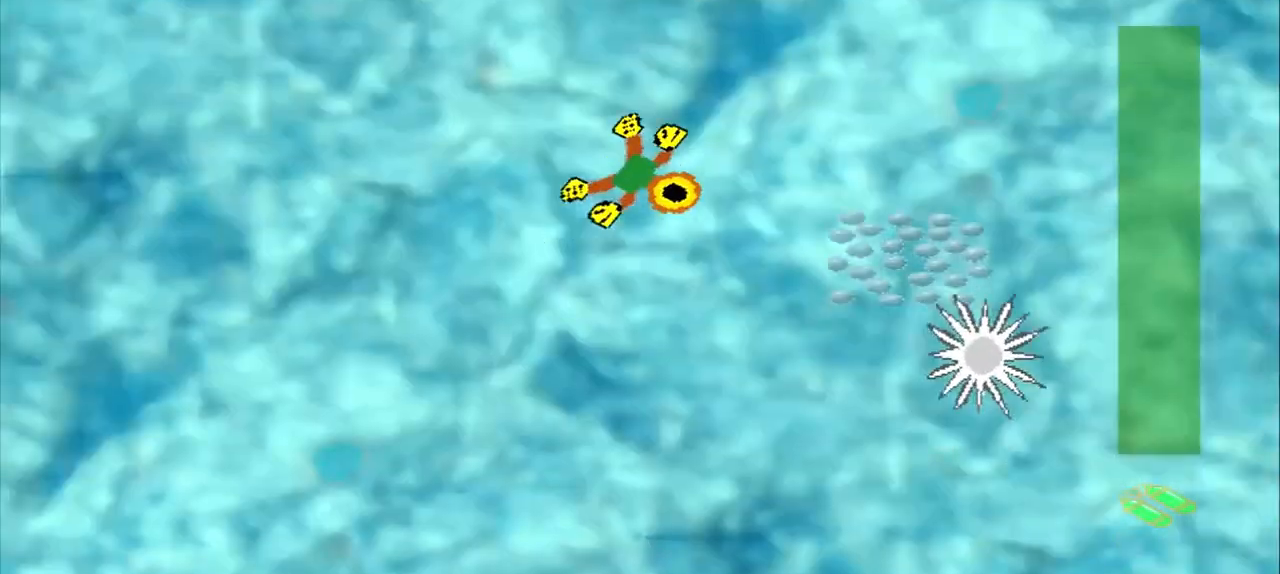
Gameplay with a controller (PlayStation layout); each line is a JSON object with the inputs held at the frame after it (dt_ms = milliseconds from this image to that frame). "events" lists button and stick changes between this image and that frame as [ms after this image, input, new state], when the widget could be followed in between. Not read: L3 R3 right_stick.
{"dt_ms": 500, "buttons": [], "left_stick": "down-right", "events": [[208, "CROSS", "down"], [375, "CROSS", "up"]]}
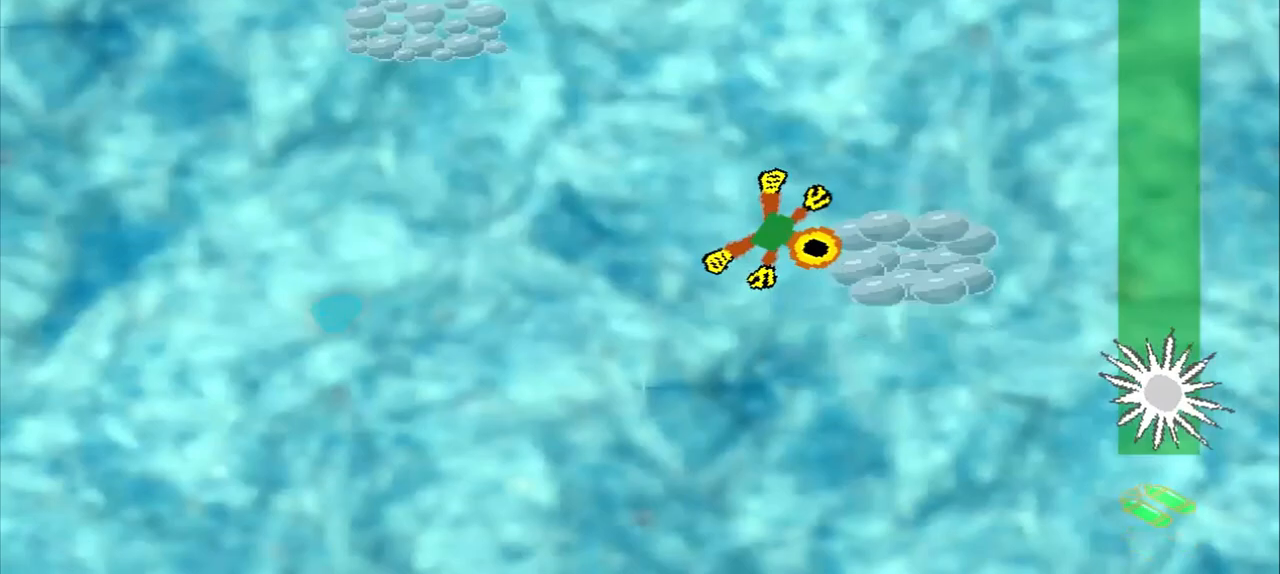
{"dt_ms": 500, "buttons": [], "left_stick": "up-left", "events": [[42, "left_stick", "center"], [333, "left_stick", "up-left"]]}
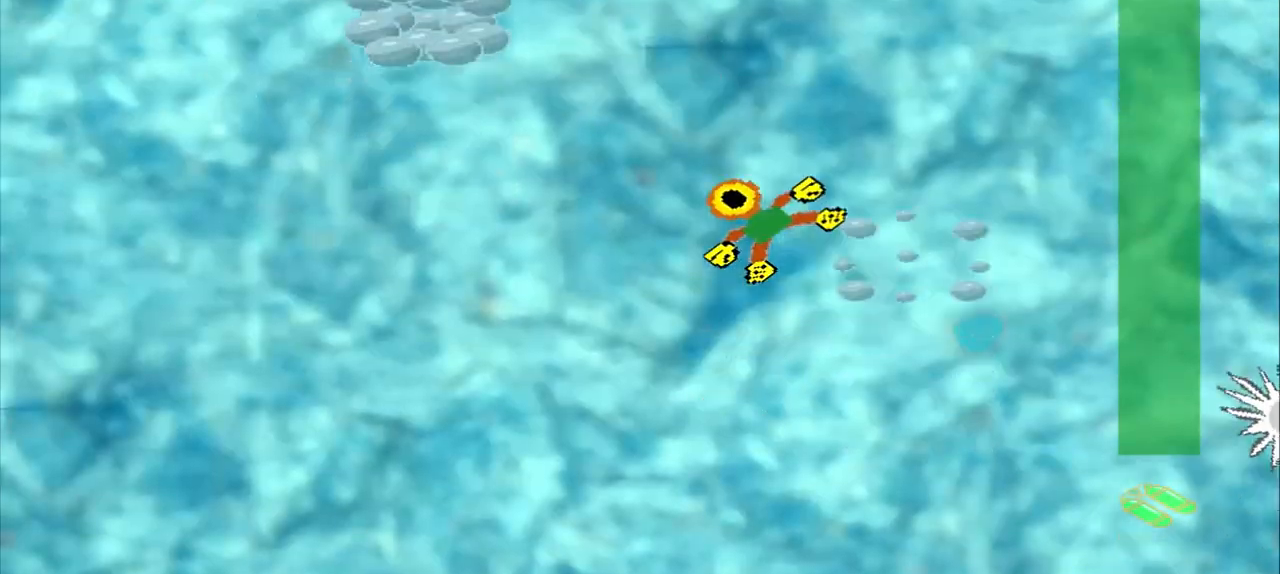
{"dt_ms": 500, "buttons": [], "left_stick": "up-left", "events": []}
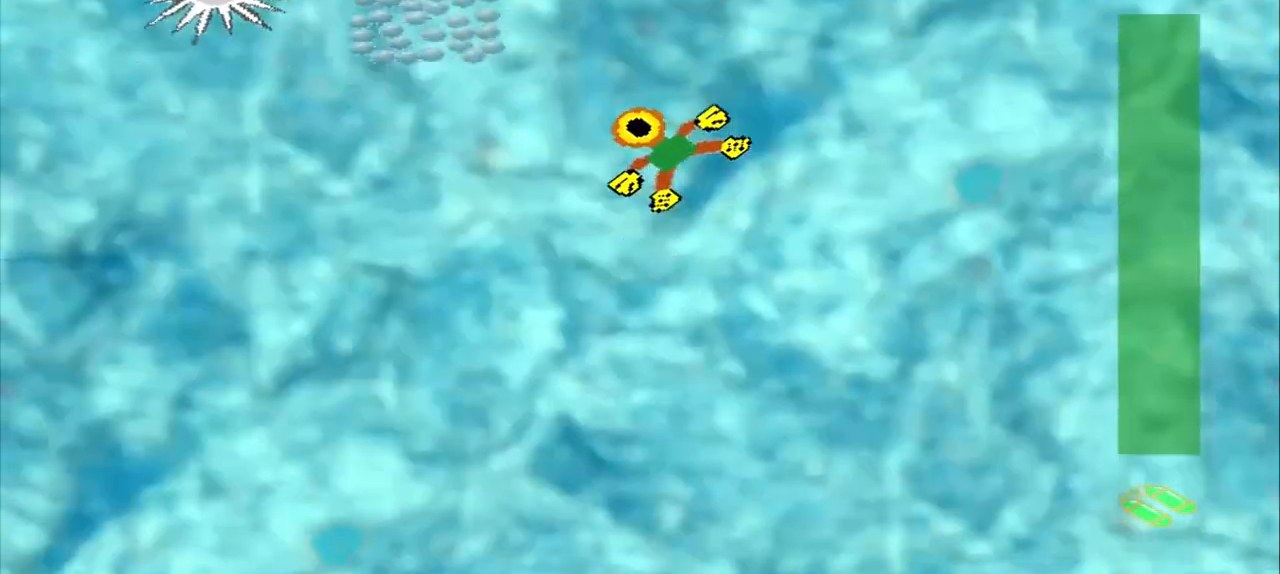
{"dt_ms": 500, "buttons": [], "left_stick": "center", "events": [[500, "left_stick", "center"]]}
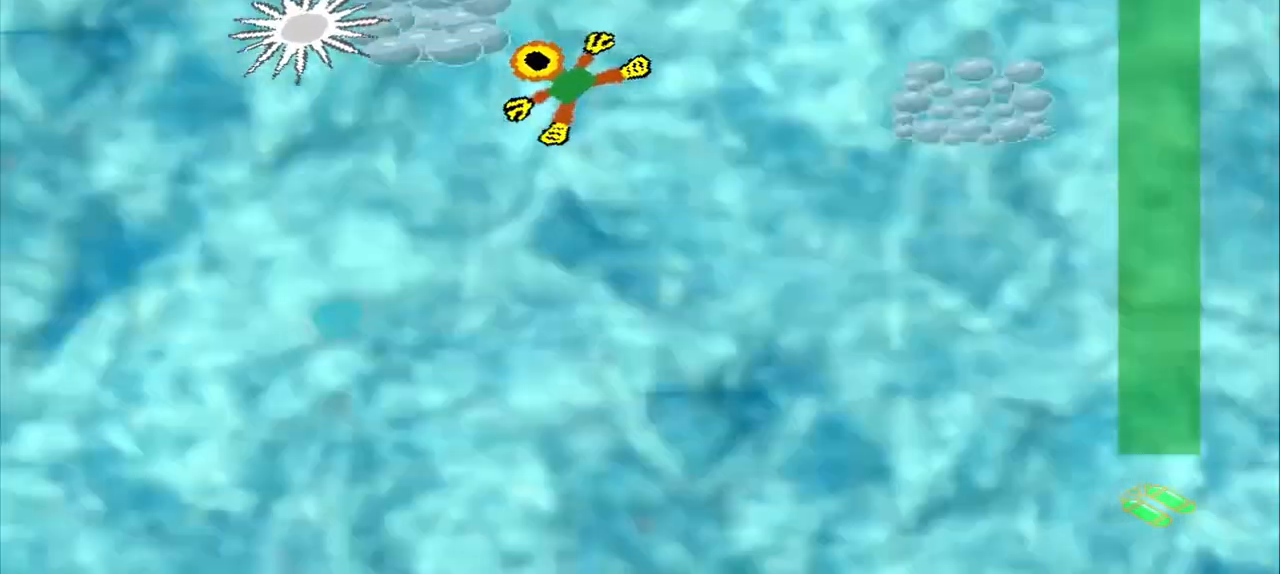
{"dt_ms": 500, "buttons": [], "left_stick": "right", "events": [[125, "left_stick", "down-right"], [333, "left_stick", "right"]]}
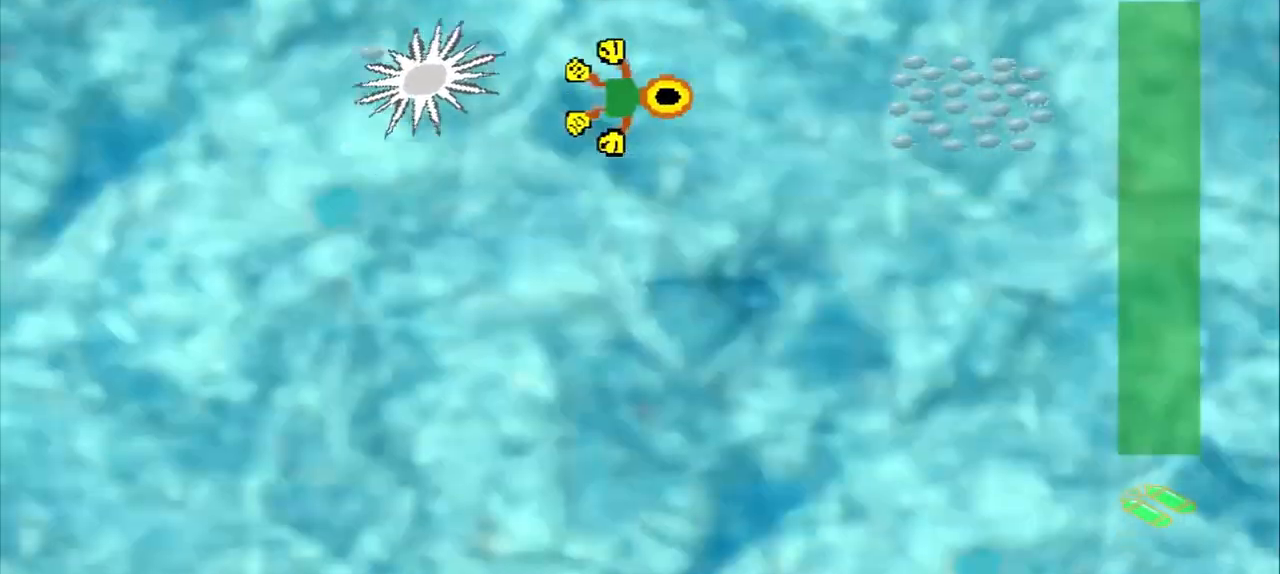
{"dt_ms": 500, "buttons": [], "left_stick": "right", "events": []}
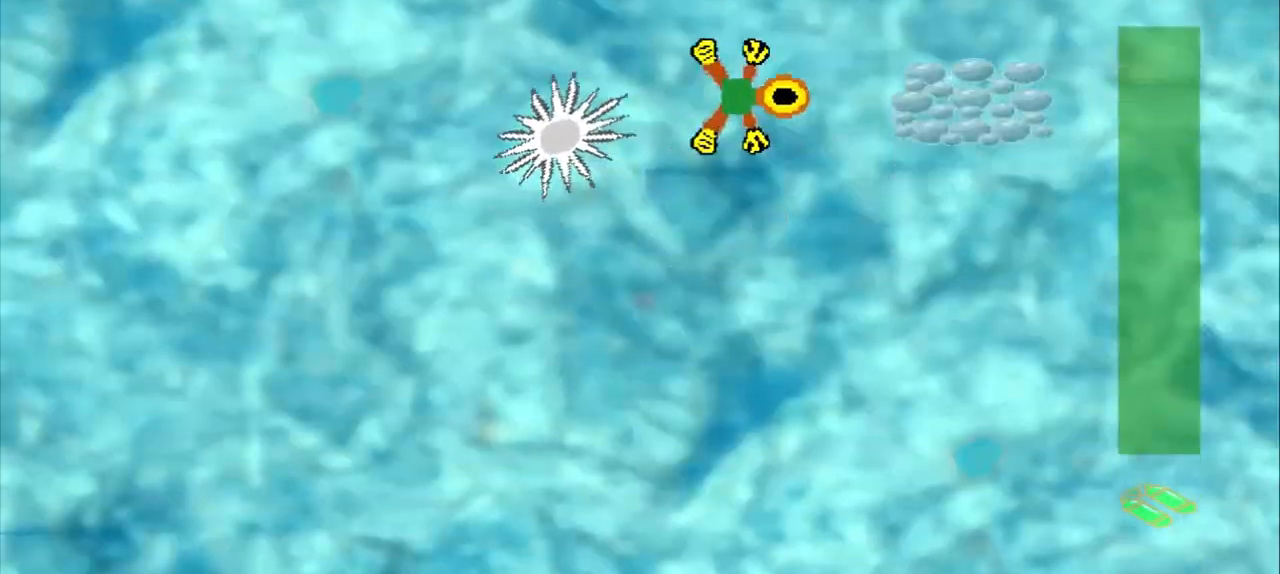
{"dt_ms": 500, "buttons": [], "left_stick": "center", "events": [[458, "left_stick", "center"]]}
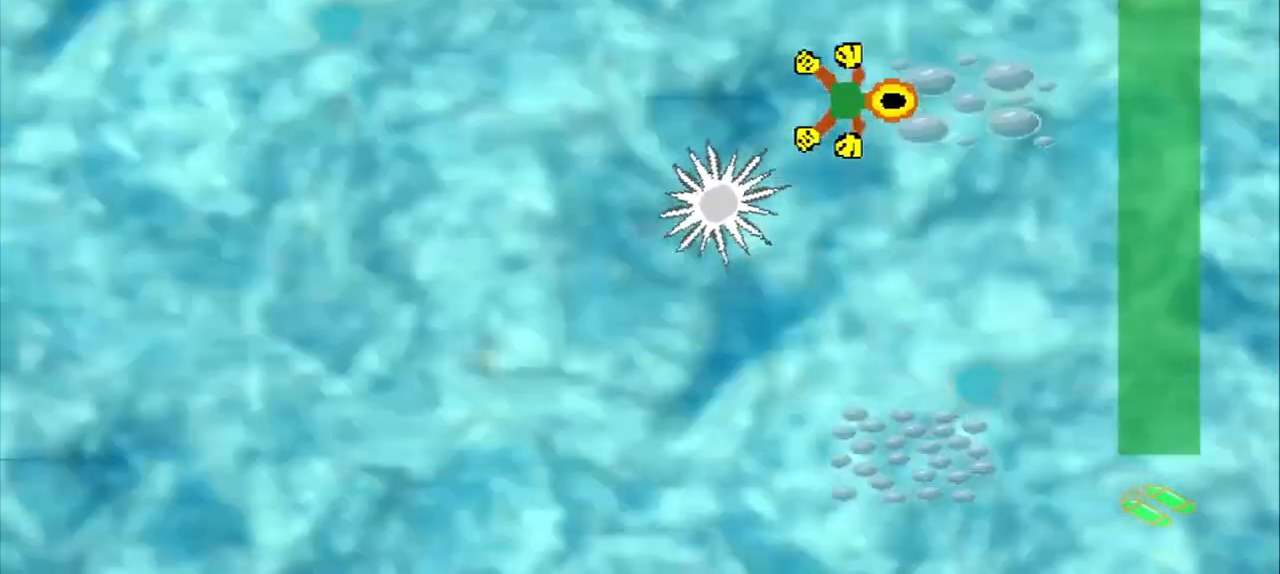
{"dt_ms": 500, "buttons": [], "left_stick": "down-right", "events": [[167, "left_stick", "up-left"], [292, "left_stick", "down-right"]]}
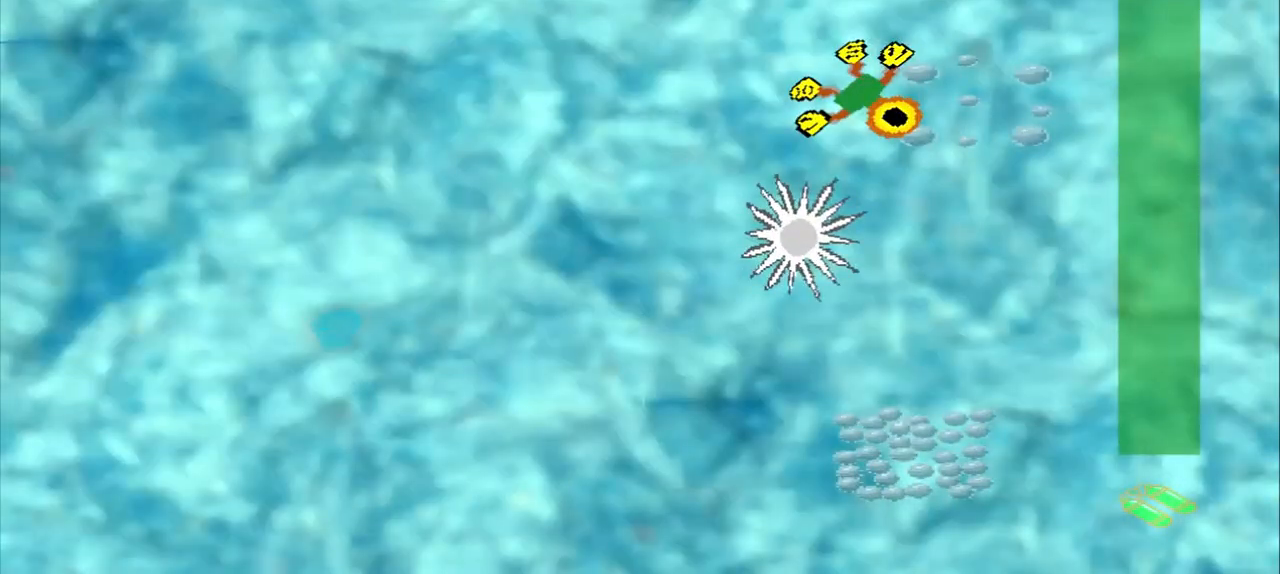
{"dt_ms": 500, "buttons": [], "left_stick": "down-left", "events": [[458, "left_stick", "down-left"]]}
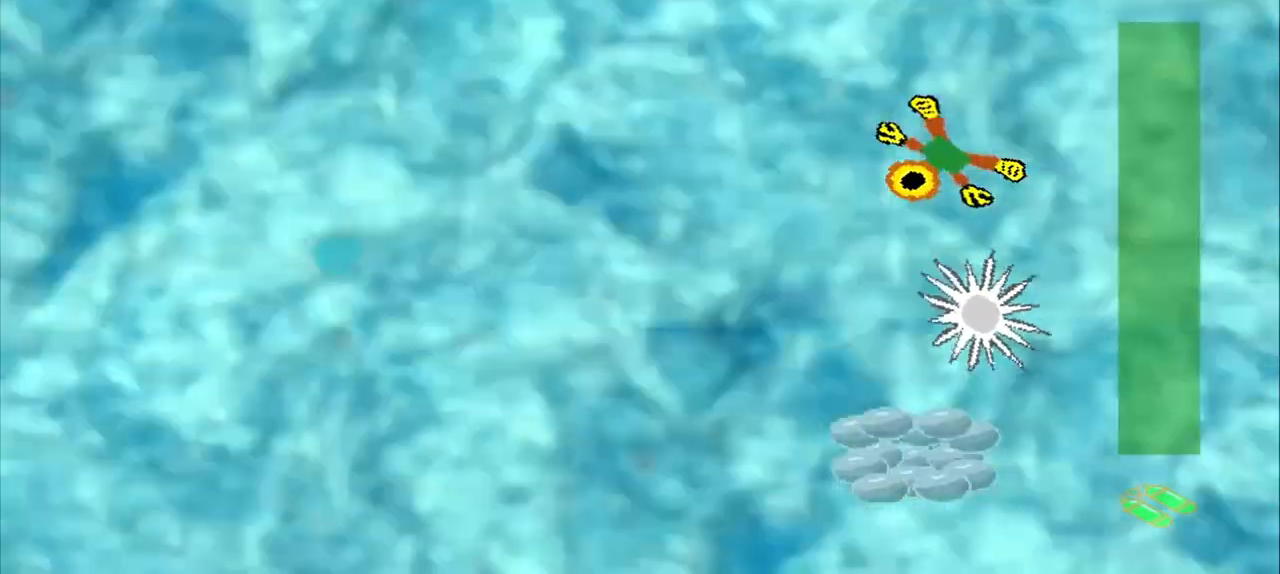
{"dt_ms": 500, "buttons": [], "left_stick": "down-right", "events": [[417, "left_stick", "down-right"]]}
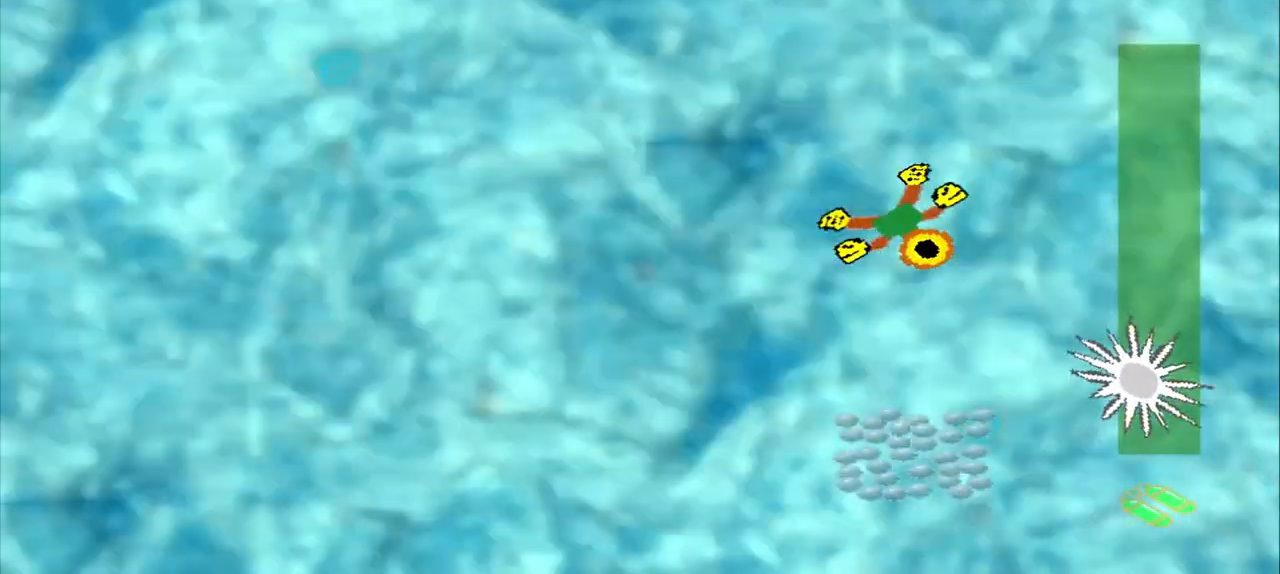
{"dt_ms": 500, "buttons": ["CROSS"], "left_stick": "down", "events": [[42, "left_stick", "down"], [375, "CROSS", "down"]]}
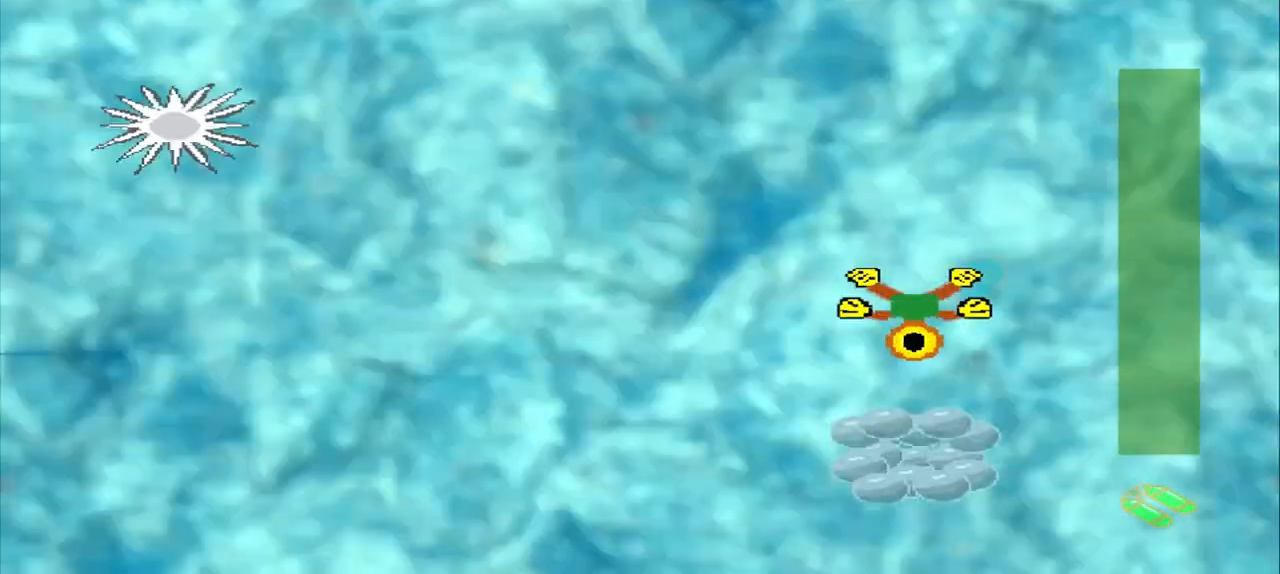
{"dt_ms": 500, "buttons": [], "left_stick": "up-right", "events": [[83, "CROSS", "up"], [417, "left_stick", "center"], [500, "left_stick", "up-right"]]}
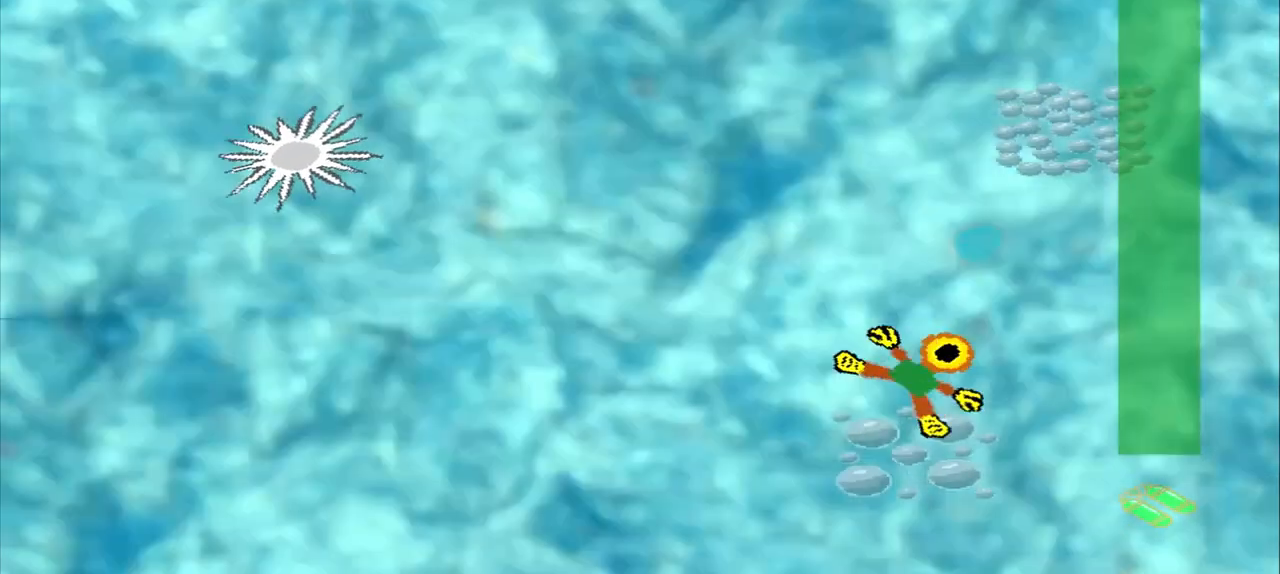
{"dt_ms": 500, "buttons": [], "left_stick": "up-right", "events": []}
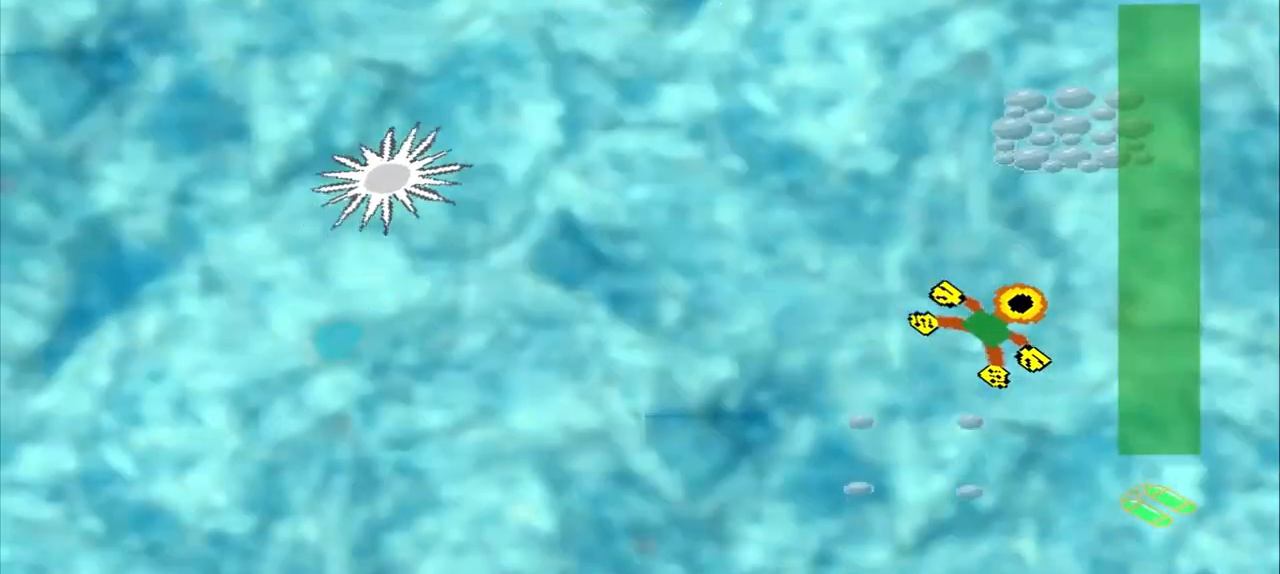
{"dt_ms": 500, "buttons": [], "left_stick": "up-right", "events": []}
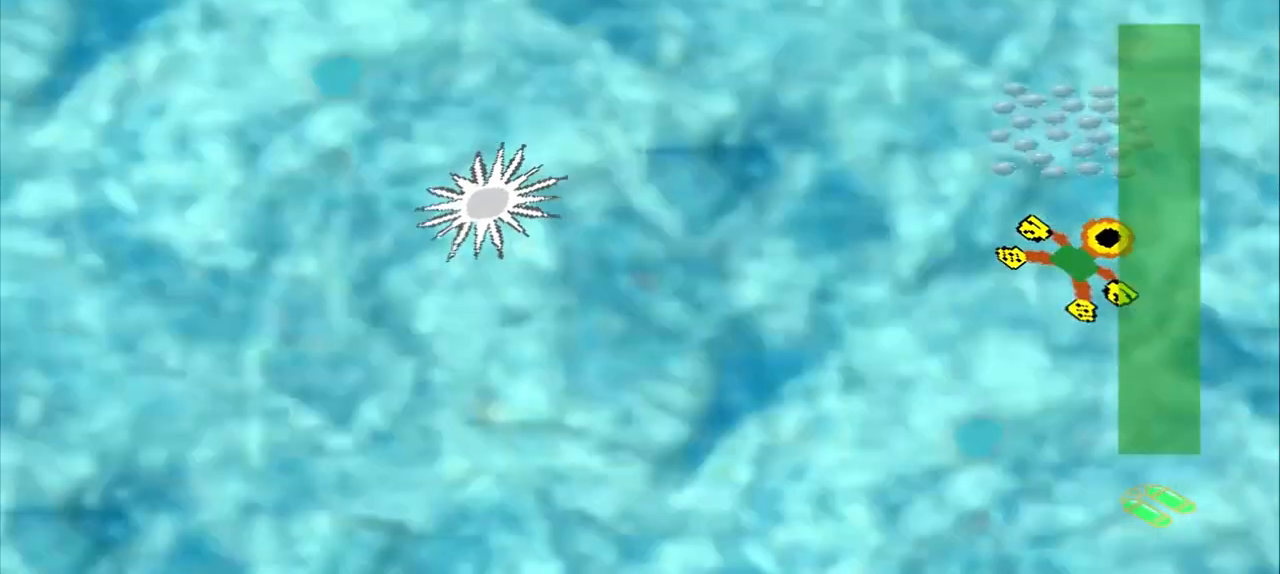
{"dt_ms": 500, "buttons": [], "left_stick": "up-left", "events": [[42, "left_stick", "up"], [250, "left_stick", "center"], [417, "left_stick", "up-left"]]}
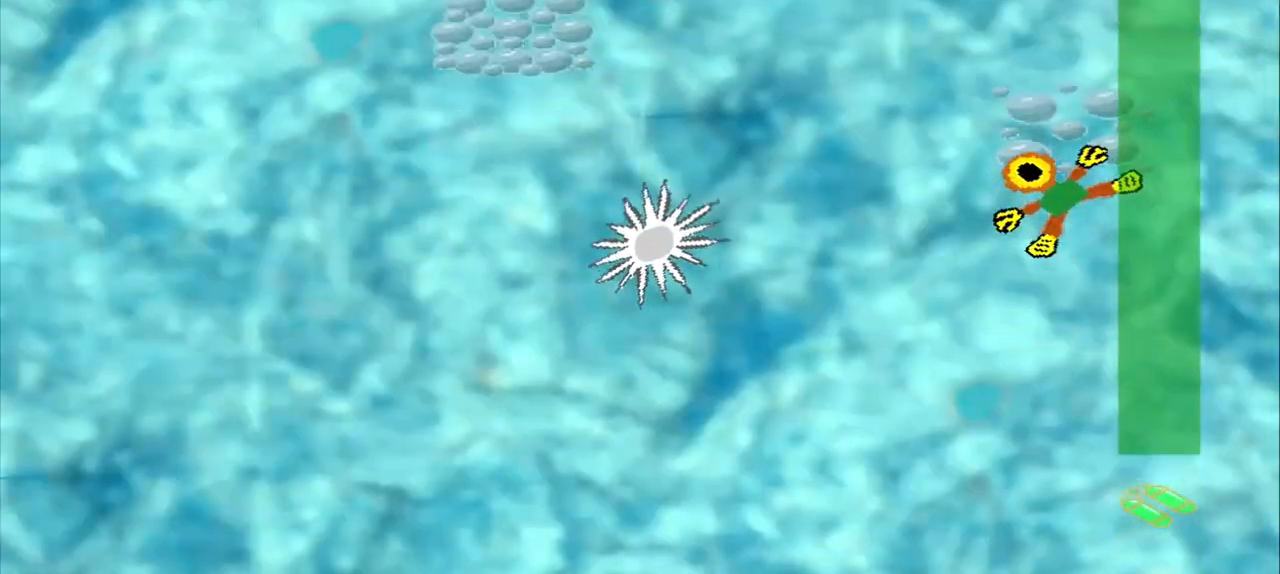
{"dt_ms": 500, "buttons": [], "left_stick": "up-left", "events": []}
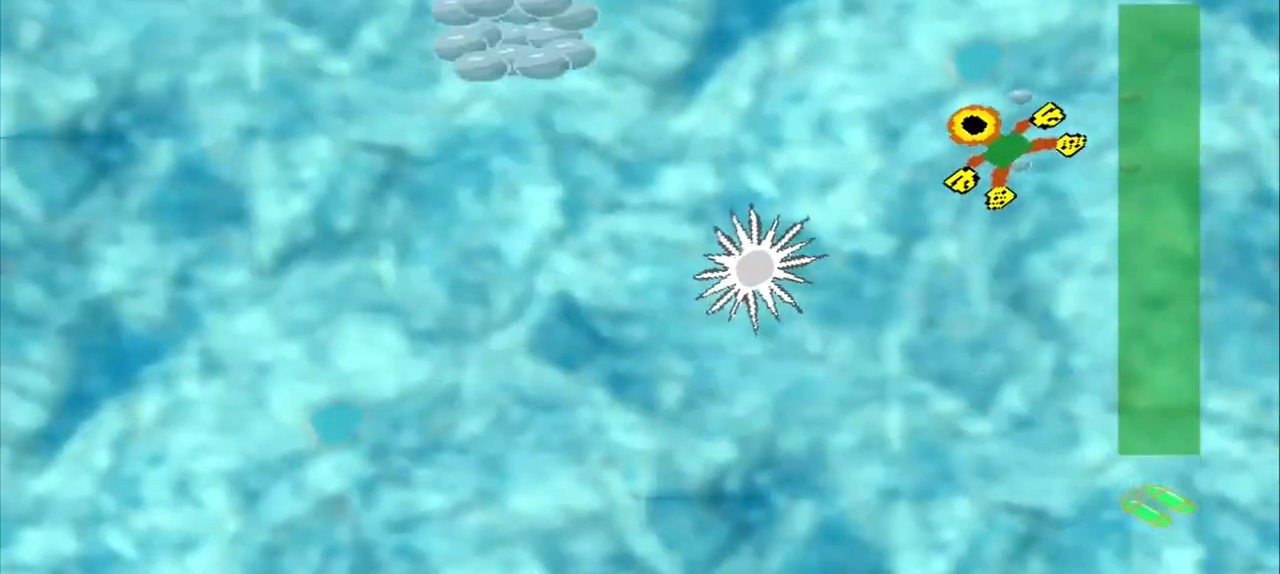
{"dt_ms": 500, "buttons": [], "left_stick": "left", "events": [[417, "left_stick", "left"]]}
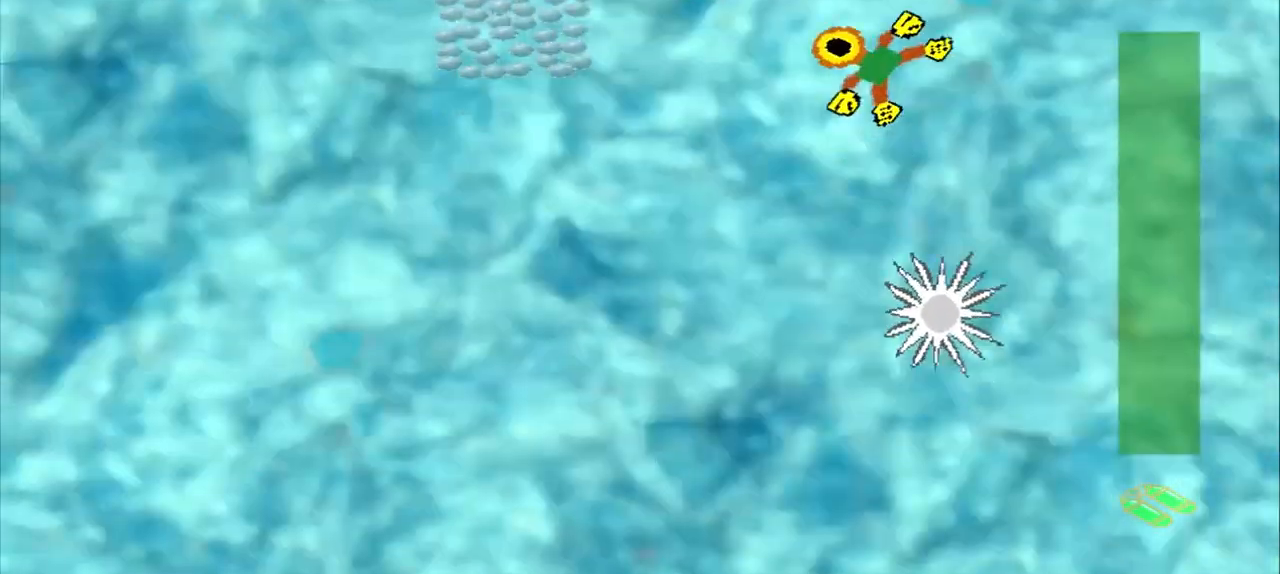
{"dt_ms": 500, "buttons": [], "left_stick": "left", "events": []}
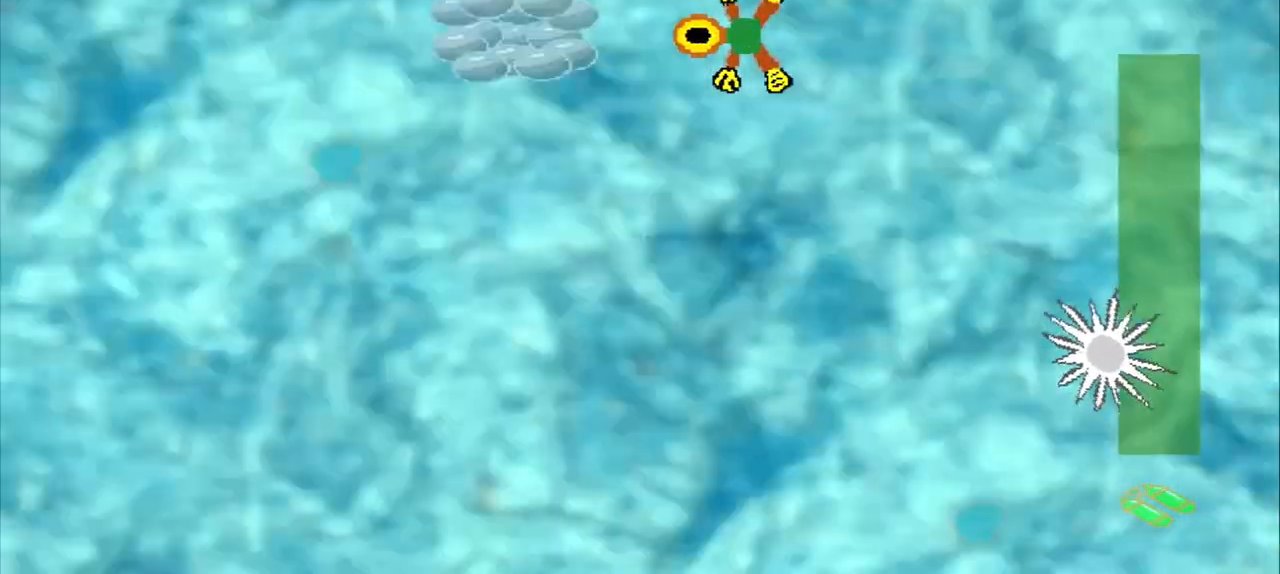
{"dt_ms": 500, "buttons": [], "left_stick": "down-right", "events": [[250, "CROSS", "down"], [250, "left_stick", "center"], [417, "CROSS", "up"], [417, "left_stick", "down-right"]]}
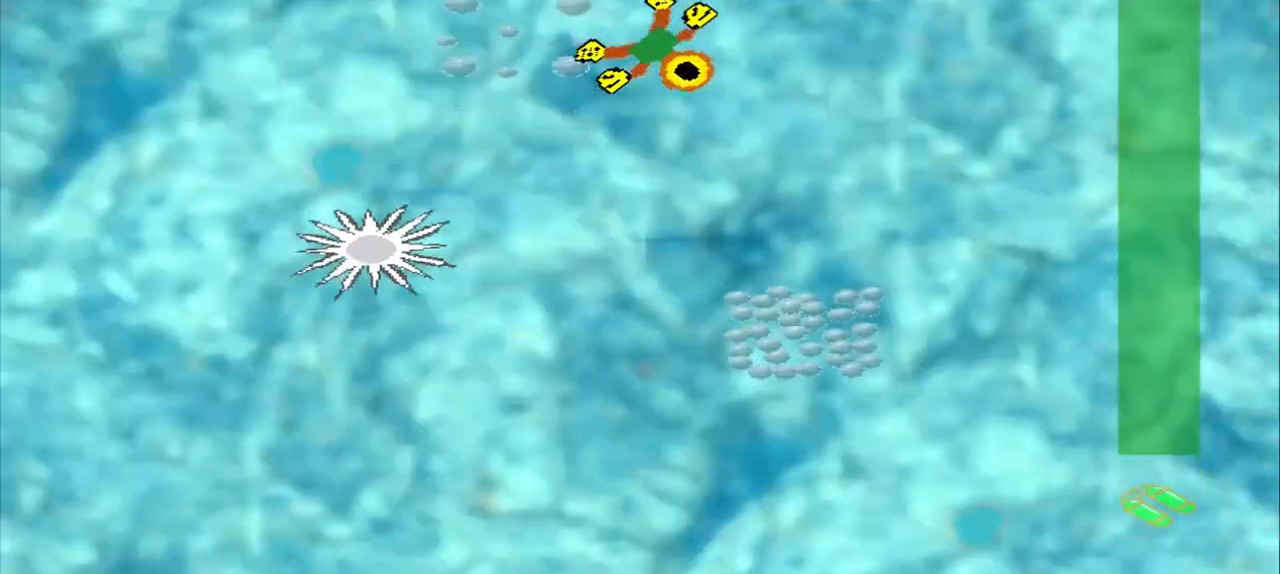
{"dt_ms": 1000, "buttons": [], "left_stick": "down"}
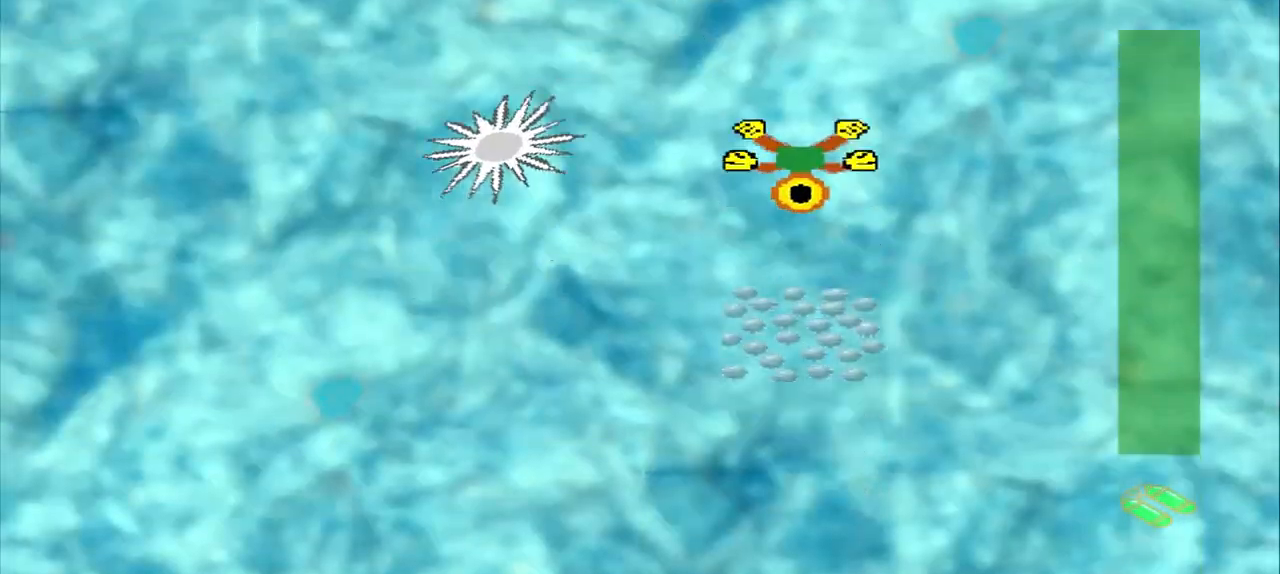
{"dt_ms": 500, "buttons": [], "left_stick": "down", "events": []}
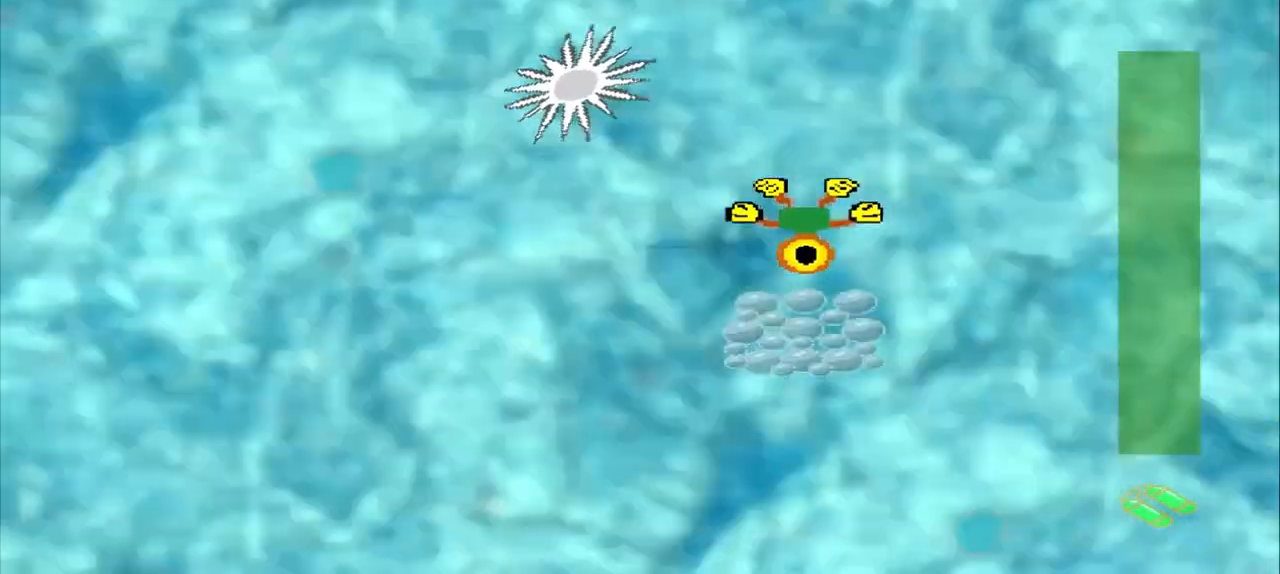
{"dt_ms": 500, "buttons": [], "left_stick": "down-left", "events": [[208, "left_stick", "center"], [292, "CROSS", "down"], [375, "left_stick", "down-left"], [417, "CROSS", "up"]]}
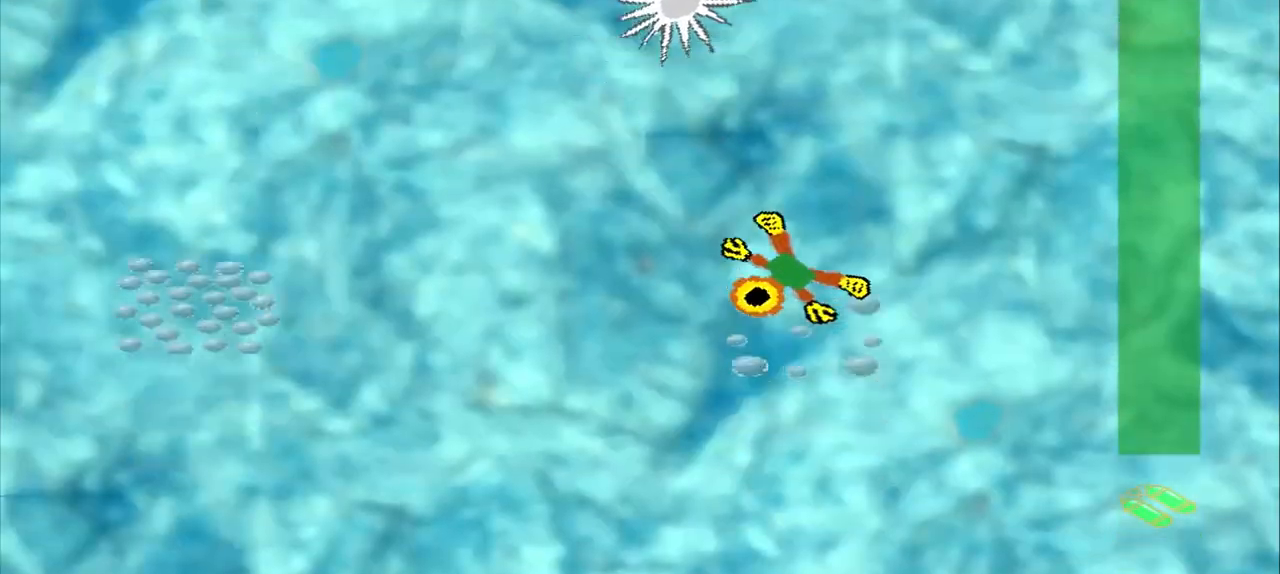
{"dt_ms": 500, "buttons": [], "left_stick": "down-left", "events": []}
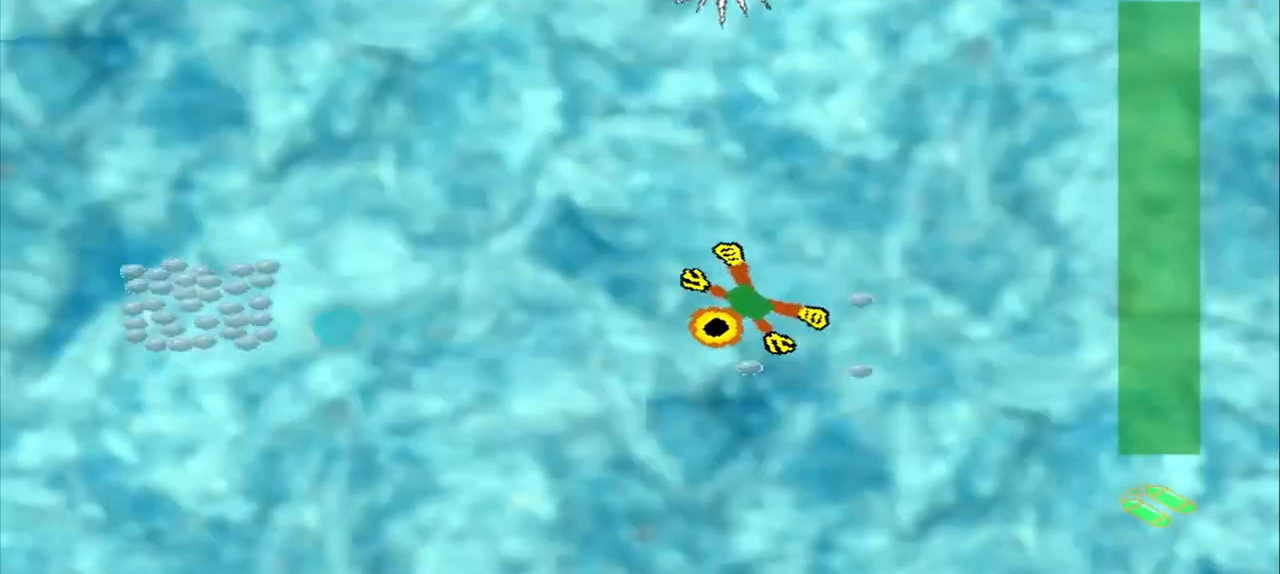
{"dt_ms": 500, "buttons": [], "left_stick": "left", "events": [[125, "left_stick", "left"]]}
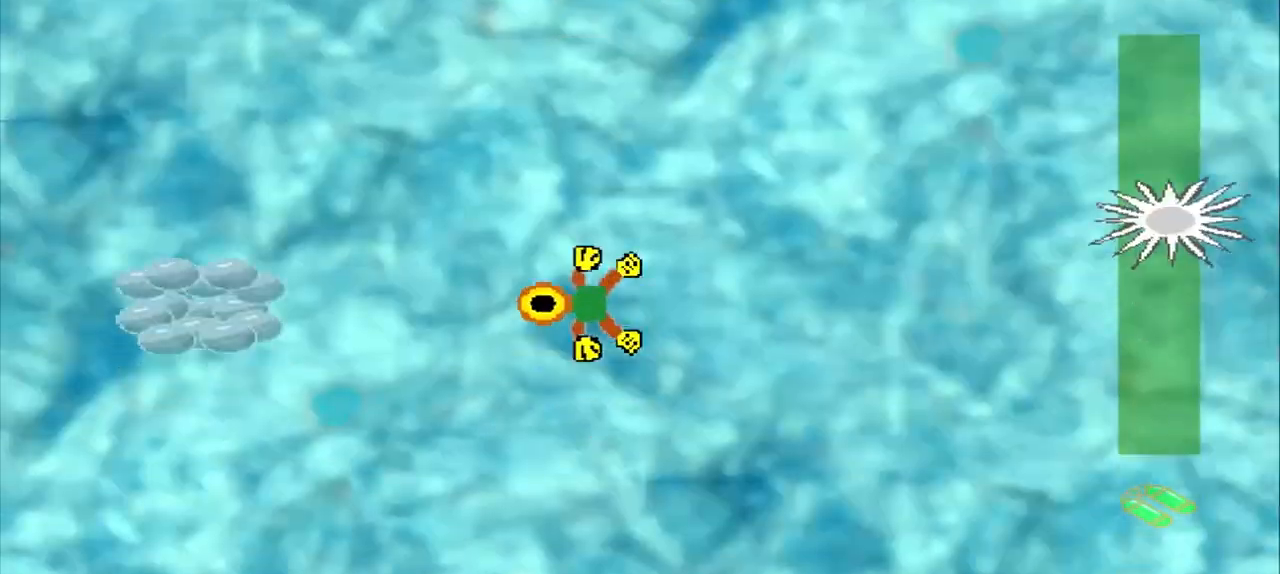
{"dt_ms": 500, "buttons": [], "left_stick": "left", "events": []}
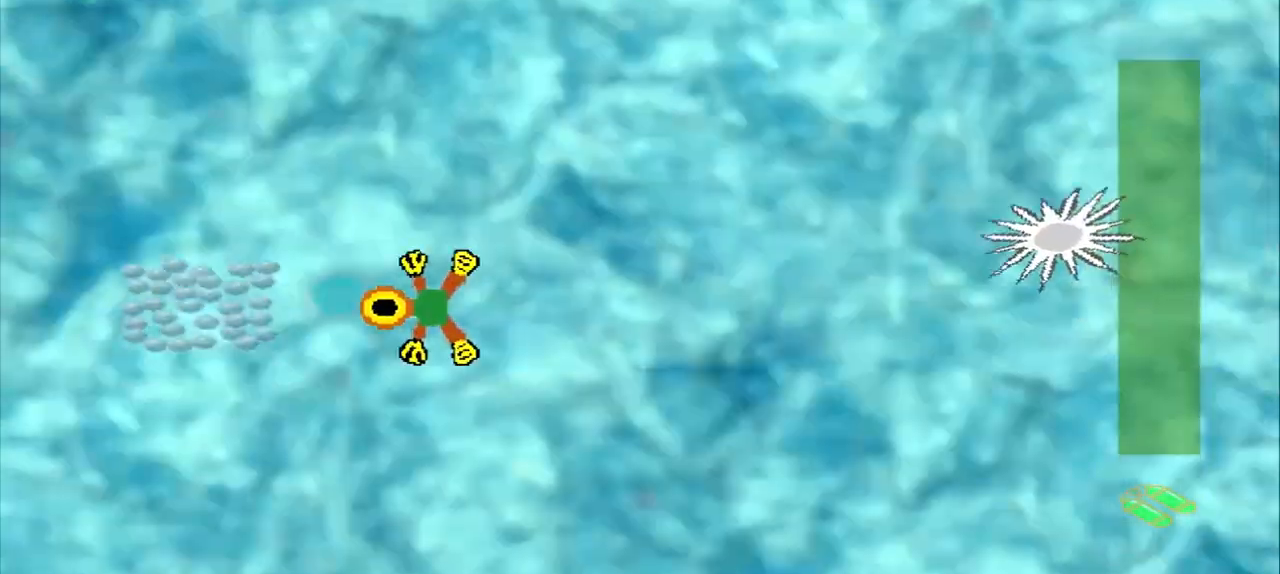
{"dt_ms": 500, "buttons": [], "left_stick": "up-right", "events": [[292, "left_stick", "center"], [458, "left_stick", "up-right"]]}
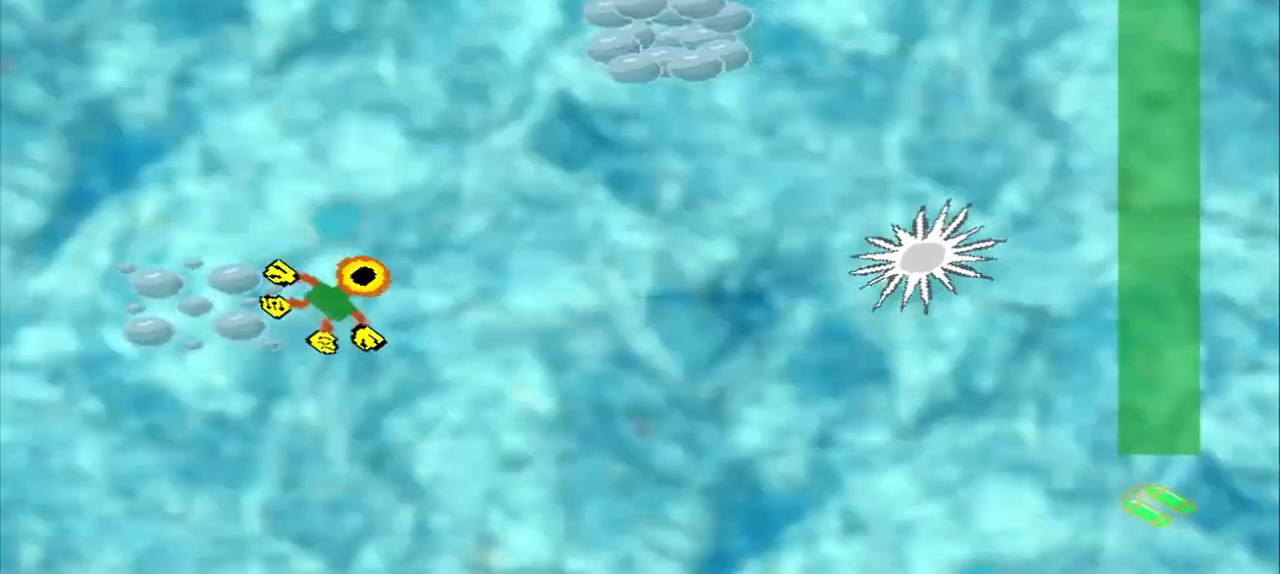
{"dt_ms": 500, "buttons": [], "left_stick": "up-right", "events": []}
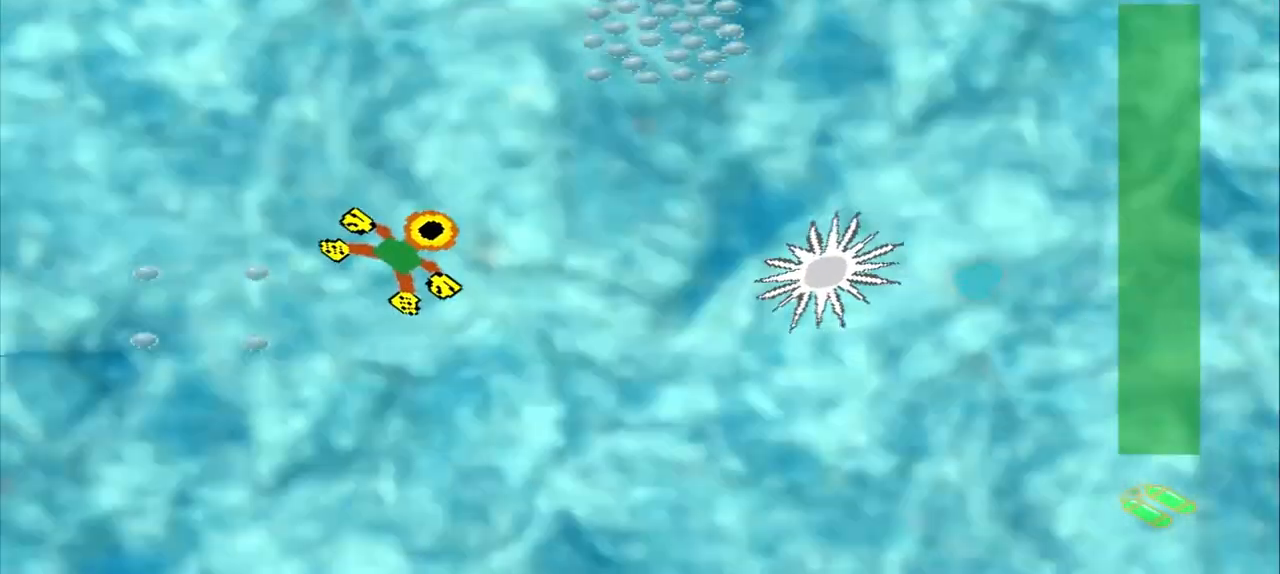
{"dt_ms": 500, "buttons": [], "left_stick": "up-right", "events": []}